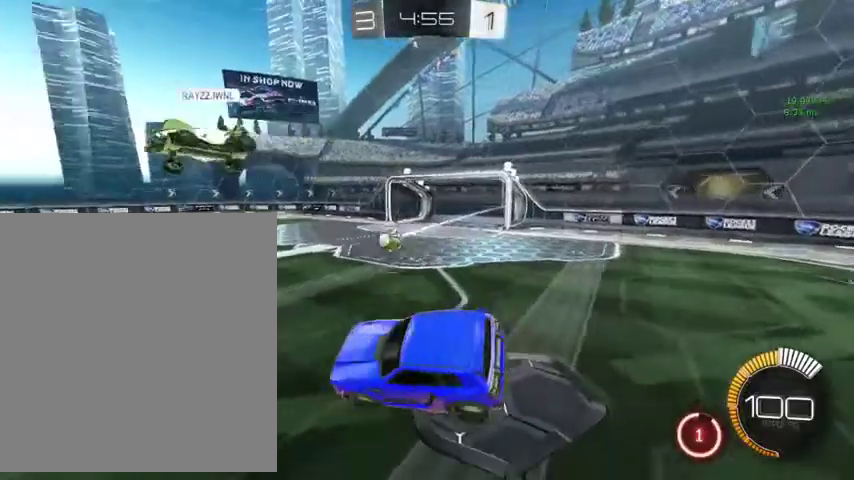
Gameplay with a controller (Xbox layout); each line is a JSON object with the inputs held at the frame after it. "events" lists button and stick changes between this image and that frame as [ms after this image, input, new state], when the widget could be followed in between.
{"buttons": [], "left_stick": "center", "right_stick": "center", "events": [[167, "left_stick", "left"], [233, "left_stick", "down-left"], [433, "left_stick", "center"]]}
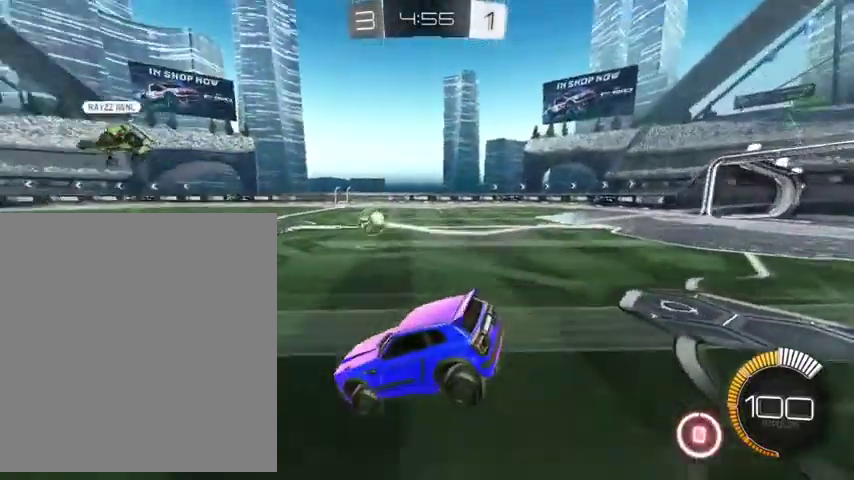
{"buttons": ["R1", "L3"], "left_stick": "down", "right_stick": "center"}
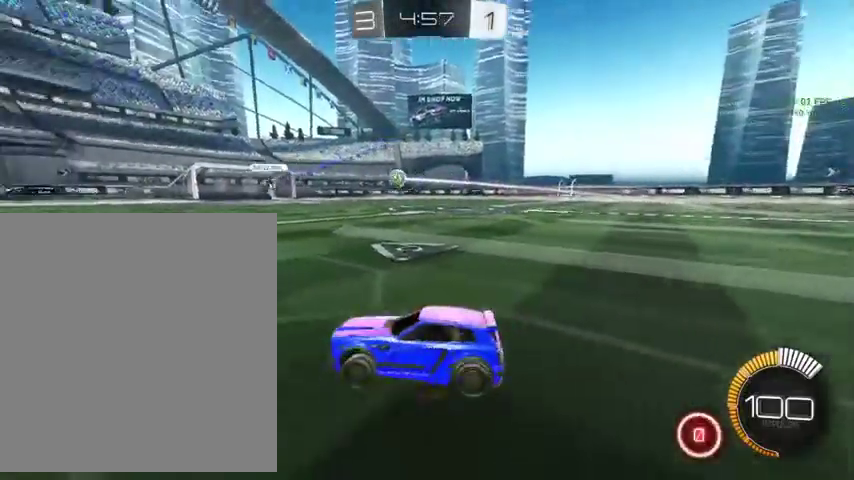
{"buttons": [], "left_stick": "left", "right_stick": "center"}
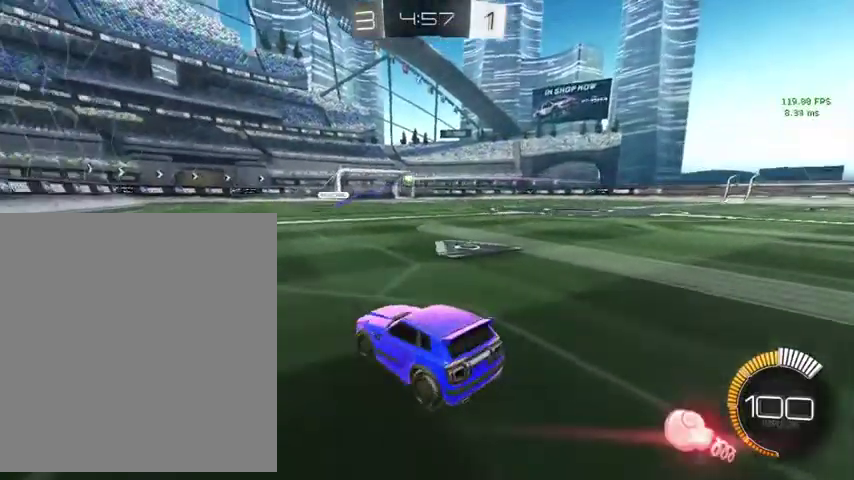
{"buttons": [], "left_stick": "up", "right_stick": "center", "events": [[100, "left_stick", "down-left"], [267, "L1", "down"], [267, "left_stick", "down"], [400, "left_stick", "up"], [467, "L1", "up"]]}
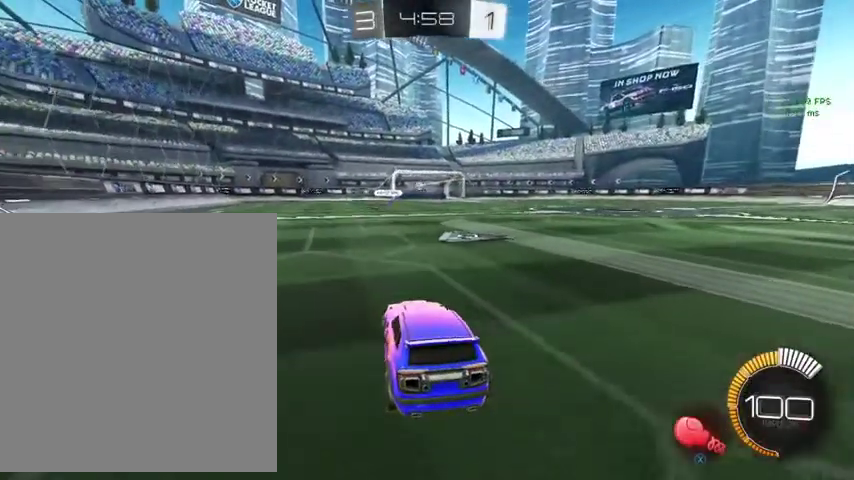
{"buttons": [], "left_stick": "center", "right_stick": "center", "events": [[133, "left_stick", "center"]]}
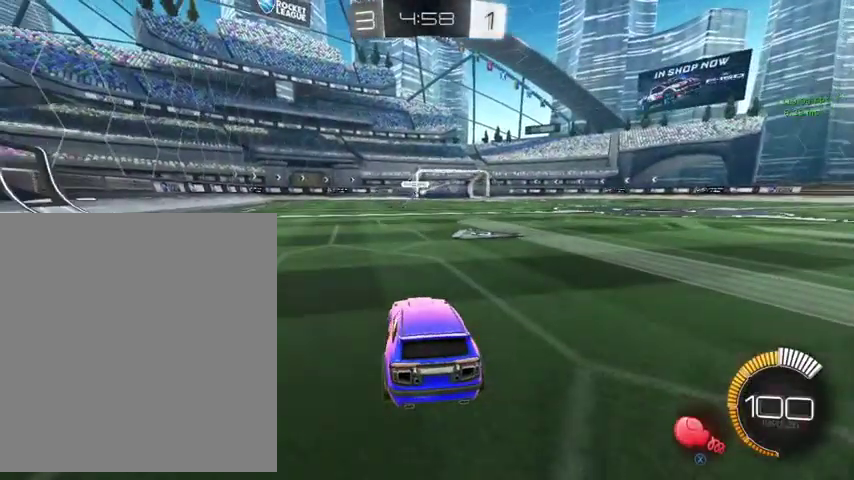
{"buttons": [], "left_stick": "center", "right_stick": "center", "events": []}
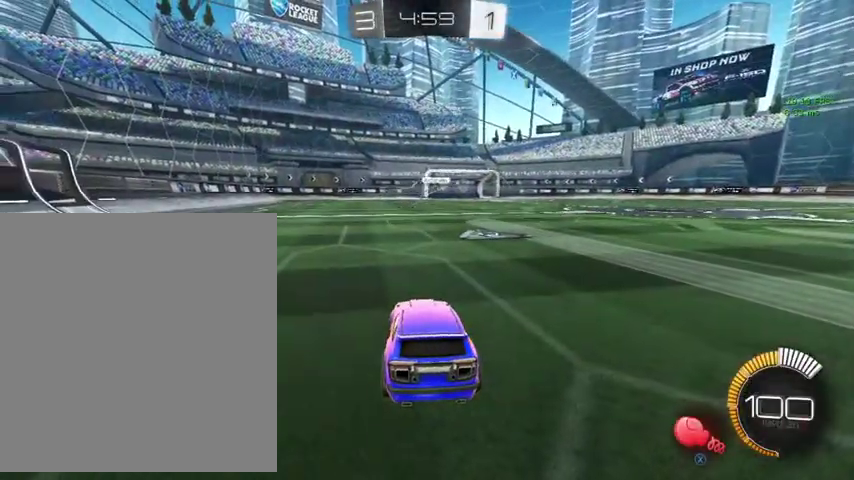
{"buttons": [], "left_stick": "center", "right_stick": "center", "events": []}
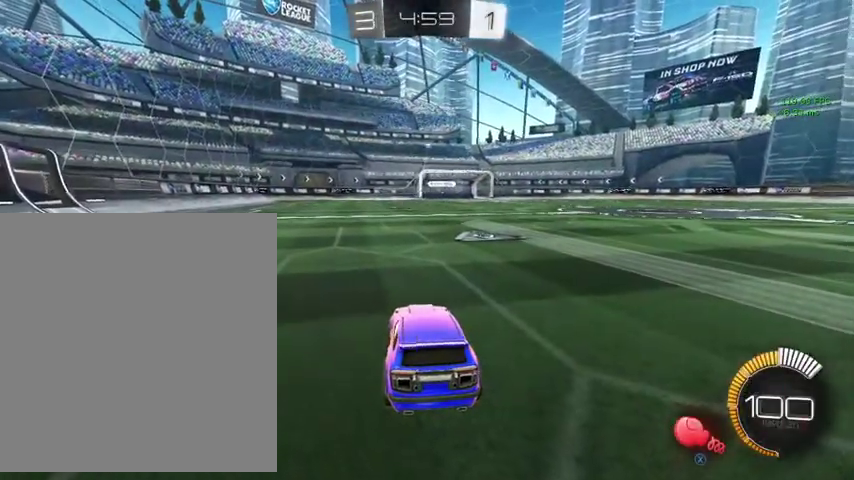
{"buttons": [], "left_stick": "up", "right_stick": "center", "events": [[367, "left_stick", "up"]]}
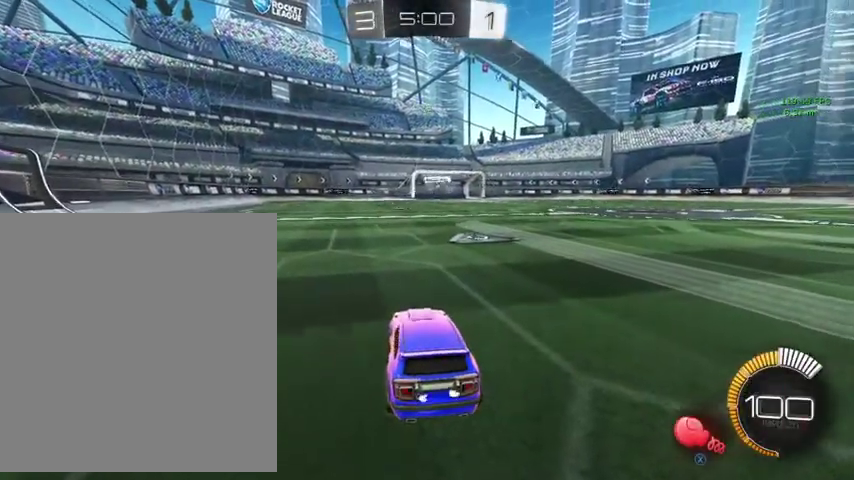
{"buttons": ["B", "L3"], "left_stick": "up", "right_stick": "center"}
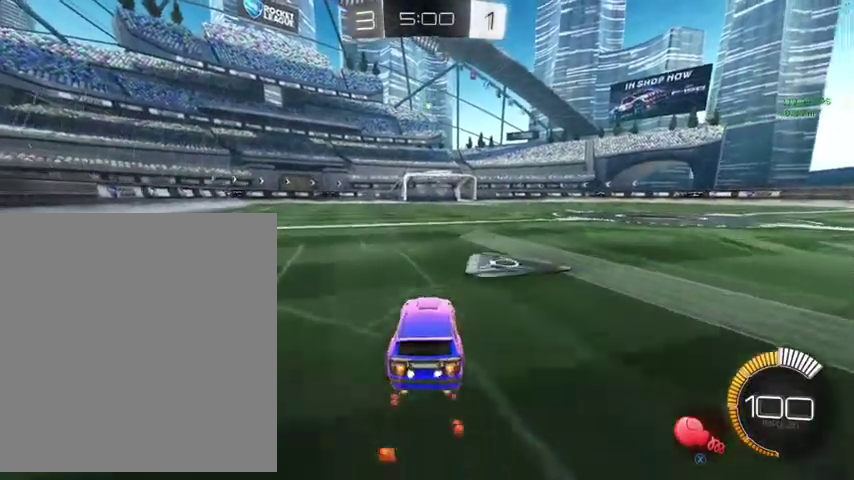
{"buttons": ["A", "B"], "left_stick": "down-left", "right_stick": "center"}
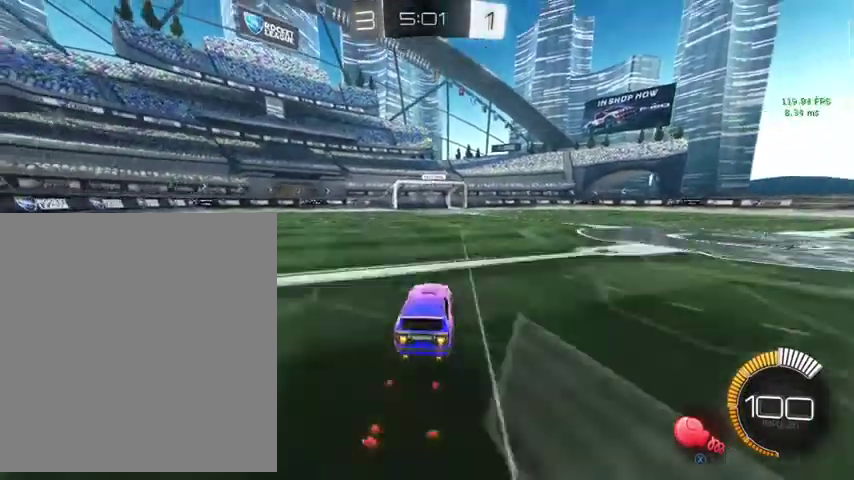
{"buttons": ["A", "B"], "left_stick": "right", "right_stick": "center", "events": [[33, "left_stick", "down"], [167, "left_stick", "center"], [200, "A", "up"], [367, "A", "down"], [467, "left_stick", "right"]]}
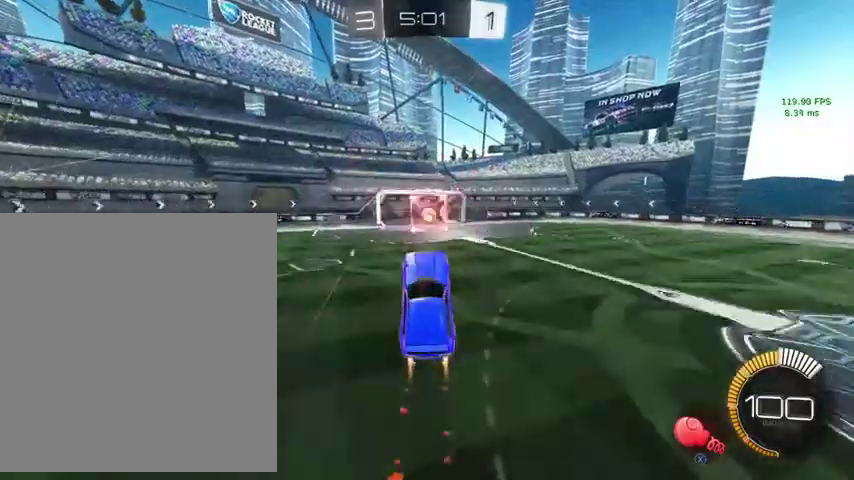
{"buttons": [], "left_stick": "down-right", "right_stick": "center", "events": [[67, "A", "up"], [67, "left_stick", "up-right"], [267, "X", "down"], [267, "left_stick", "up"], [433, "X", "up"], [467, "left_stick", "down-right"], [500, "B", "up"]]}
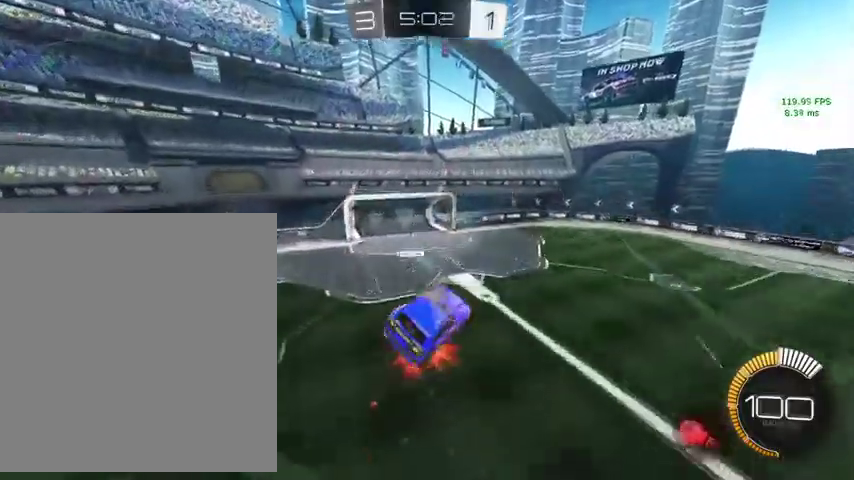
{"buttons": [], "left_stick": "center", "right_stick": "center", "events": [[200, "left_stick", "center"]]}
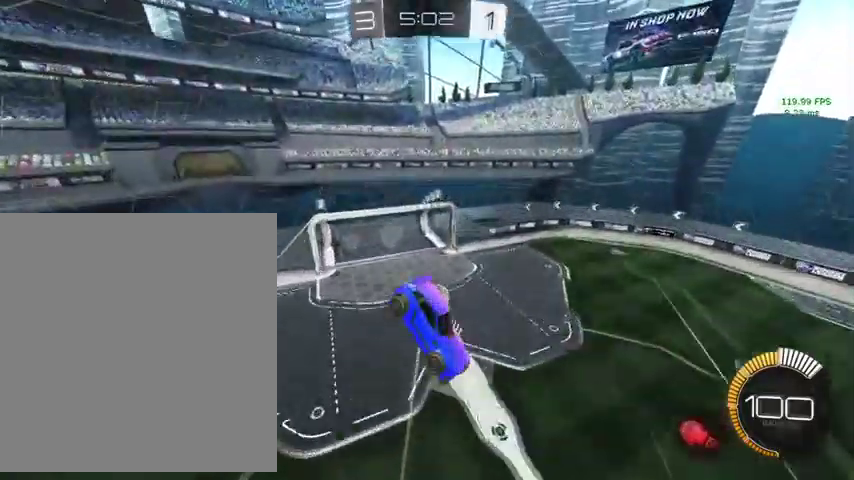
{"buttons": [], "left_stick": "center", "right_stick": "center", "events": []}
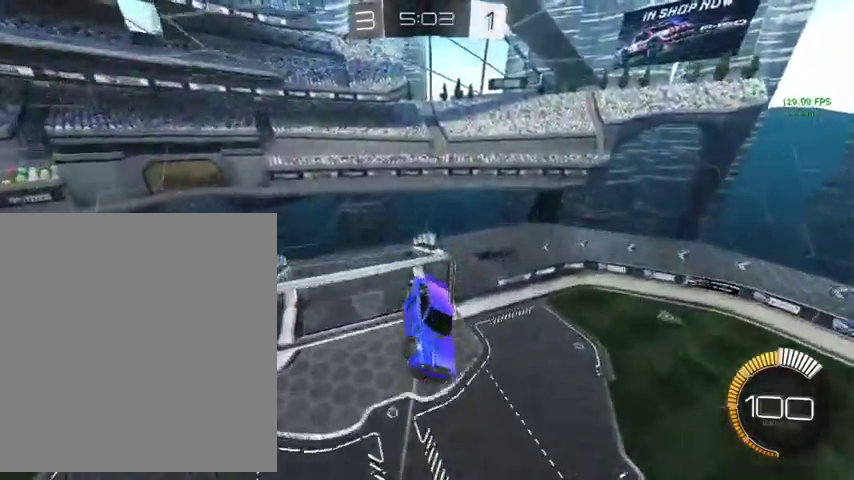
{"buttons": ["Y", "L1"], "left_stick": "right", "right_stick": "center", "events": [[367, "L1", "down"], [367, "left_stick", "right"], [400, "Y", "down"]]}
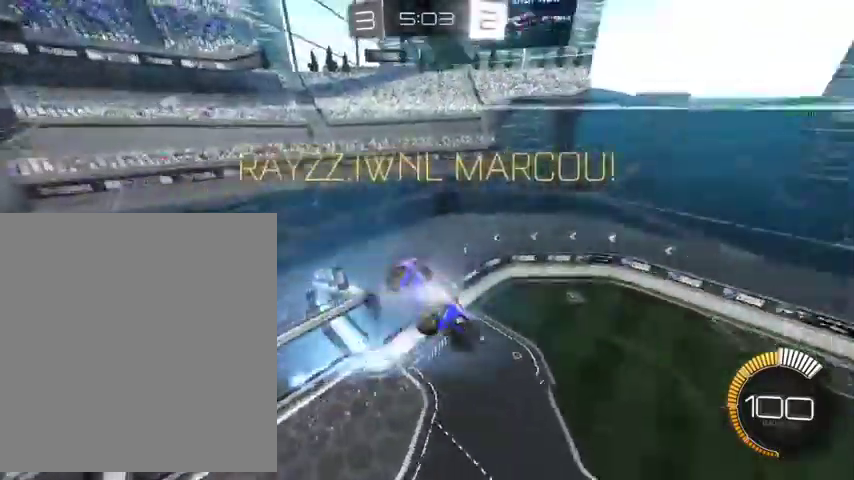
{"buttons": ["L1"], "left_stick": "up-right", "right_stick": "center", "events": [[100, "Y", "up"], [300, "left_stick", "up-right"]]}
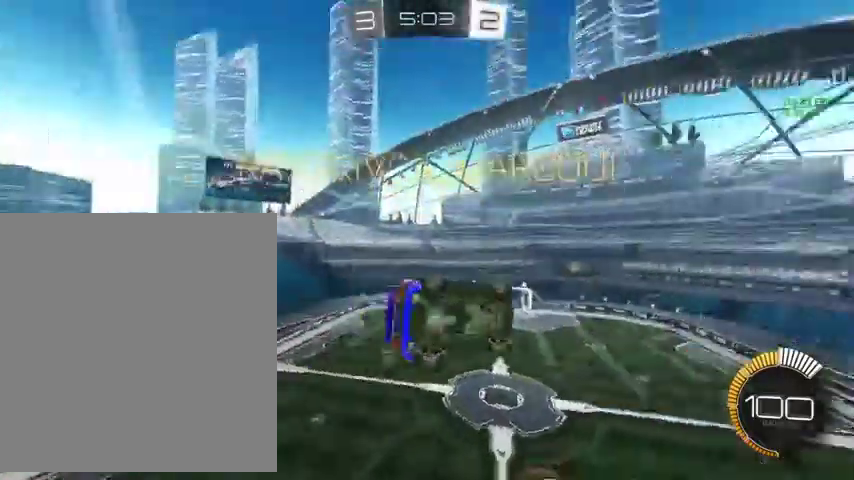
{"buttons": ["L1", "L3"], "left_stick": "up-left", "right_stick": "center"}
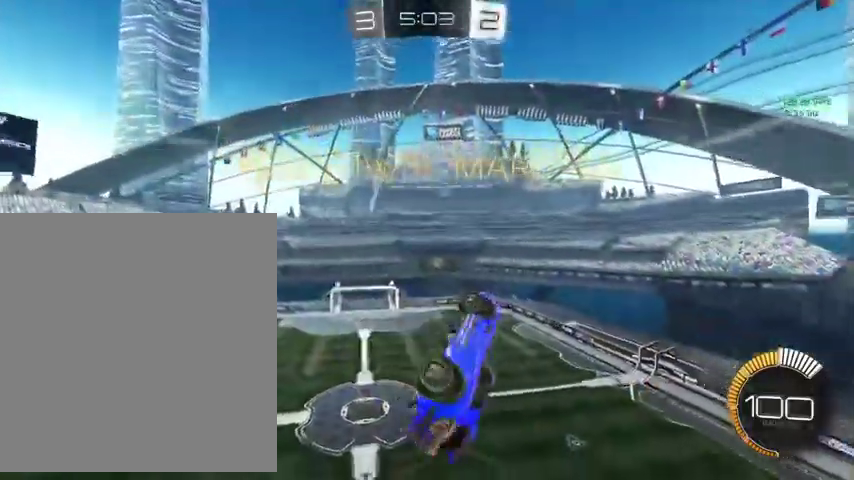
{"buttons": ["L1"], "left_stick": "down-left", "right_stick": "center"}
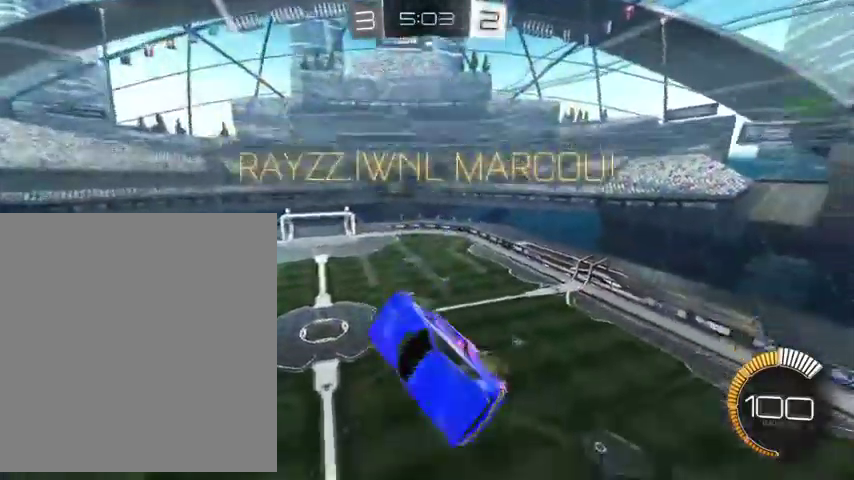
{"buttons": ["B", "L1"], "left_stick": "down", "right_stick": "center"}
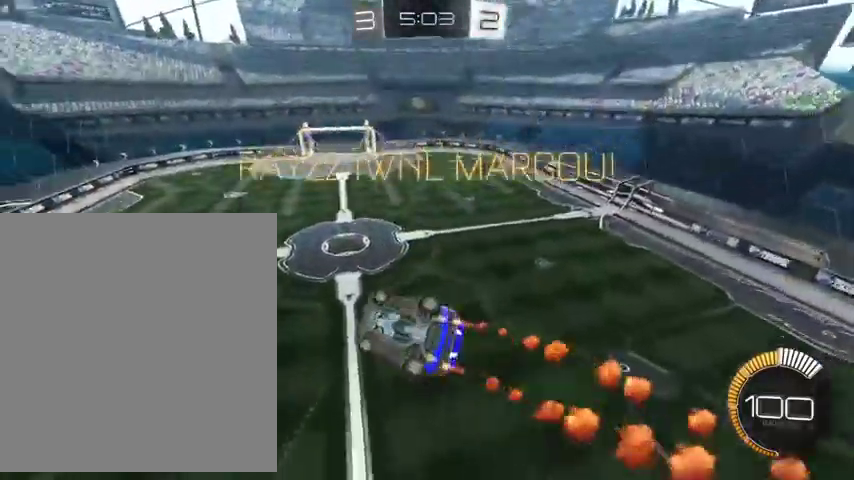
{"buttons": ["B"], "left_stick": "center", "right_stick": "center"}
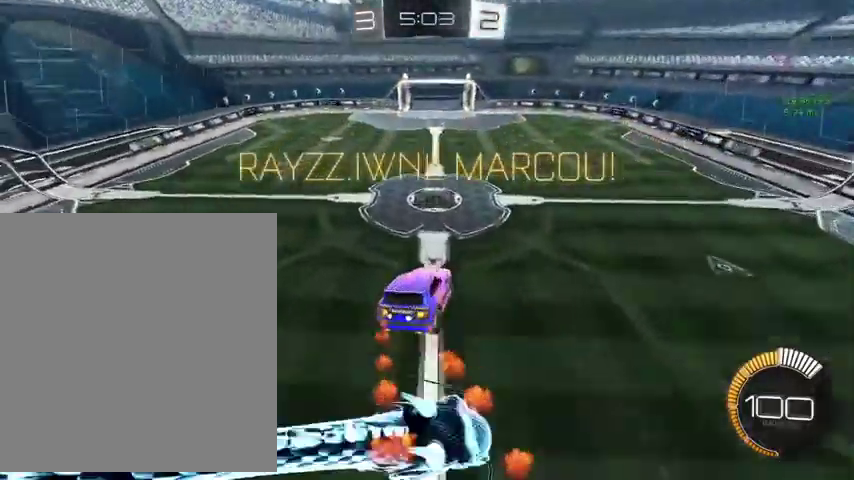
{"buttons": [], "left_stick": "center", "right_stick": "center", "events": [[200, "left_stick", "down-left"], [267, "left_stick", "left"], [300, "B", "up"], [500, "left_stick", "center"]]}
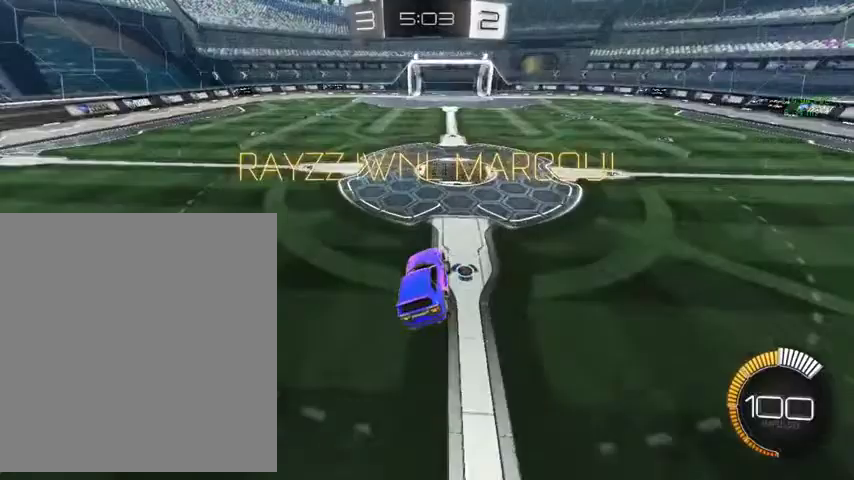
{"buttons": ["L1"], "left_stick": "up", "right_stick": "center", "events": [[33, "Y", "down"], [67, "R1", "down"], [167, "R1", "up"], [167, "left_stick", "up-right"], [233, "Y", "up"], [300, "L1", "down"], [367, "left_stick", "up"]]}
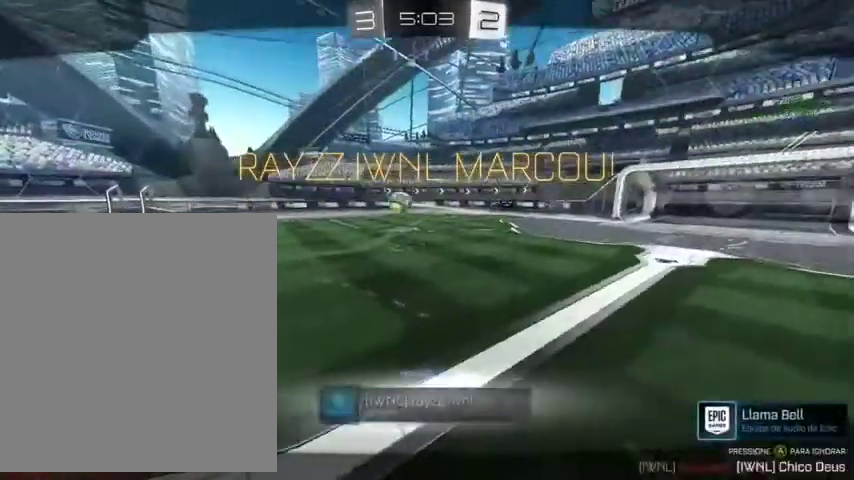
{"buttons": [], "left_stick": "center", "right_stick": "center", "events": [[67, "L1", "up"], [133, "left_stick", "center"]]}
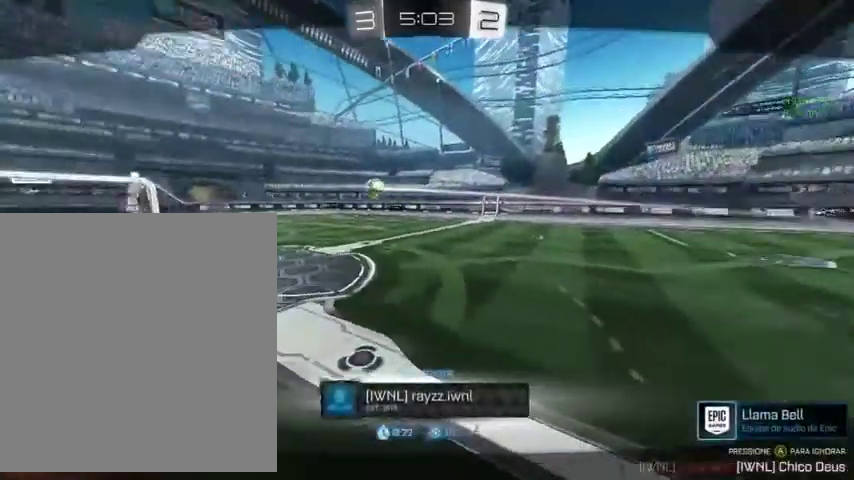
{"buttons": [], "left_stick": "center", "right_stick": "center", "events": []}
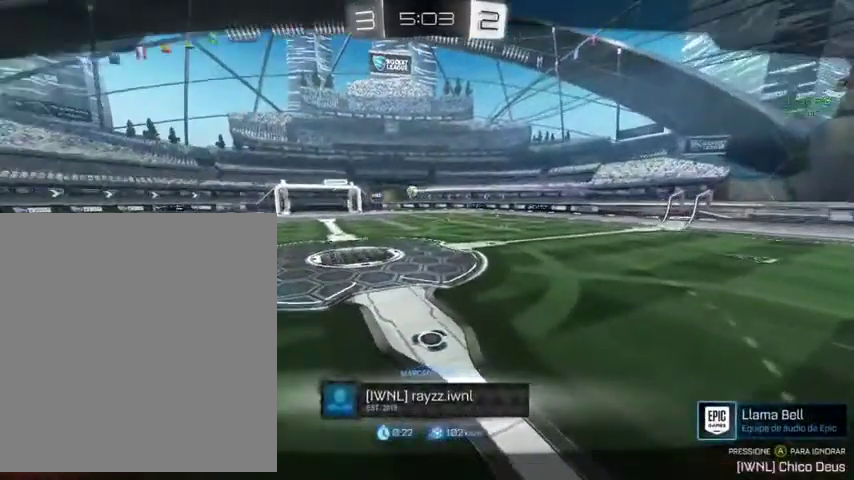
{"buttons": [], "left_stick": "center", "right_stick": "center", "events": []}
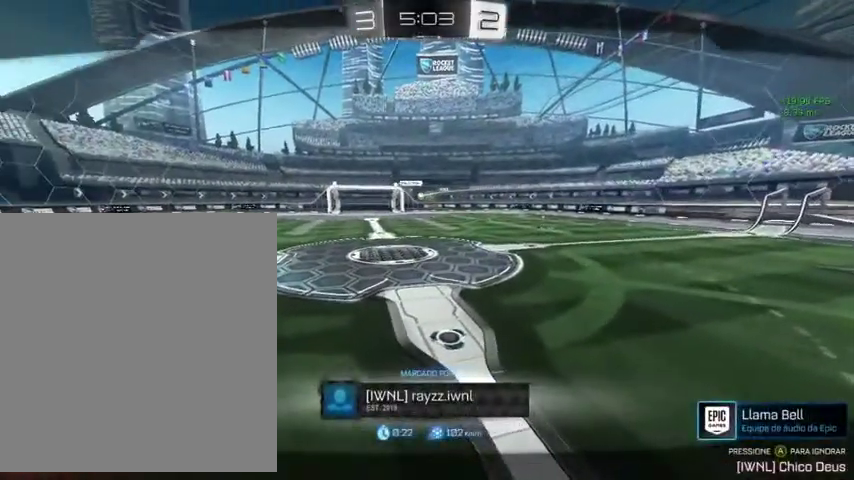
{"buttons": ["A"], "left_stick": "center", "right_stick": "center", "events": [[367, "A", "down"]]}
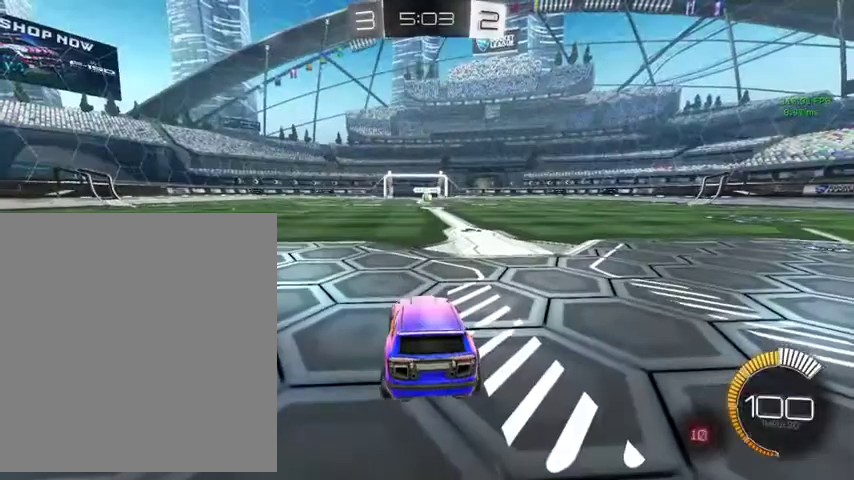
{"buttons": [], "left_stick": "center", "right_stick": "center", "events": [[33, "A", "up"]]}
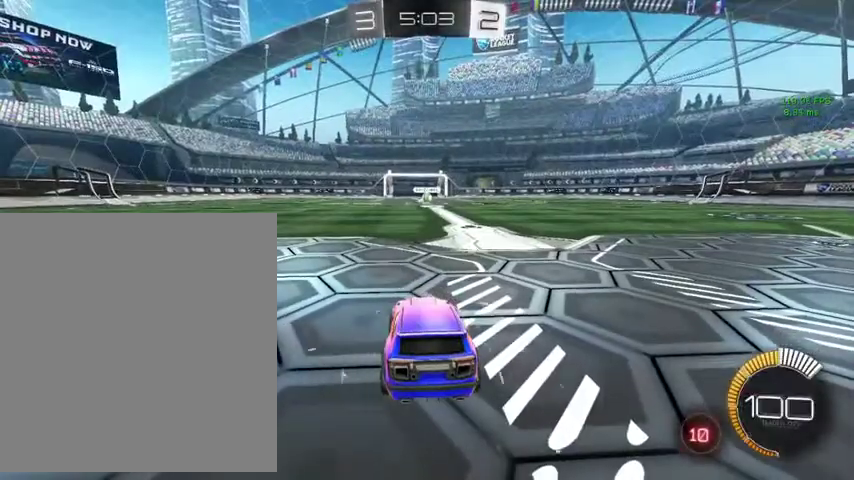
{"buttons": [], "left_stick": "center", "right_stick": "center", "events": [[133, "DPAD_UP", "down"], [200, "DPAD_UP", "up"], [300, "DPAD_UP", "down"], [433, "DPAD_UP", "up"]]}